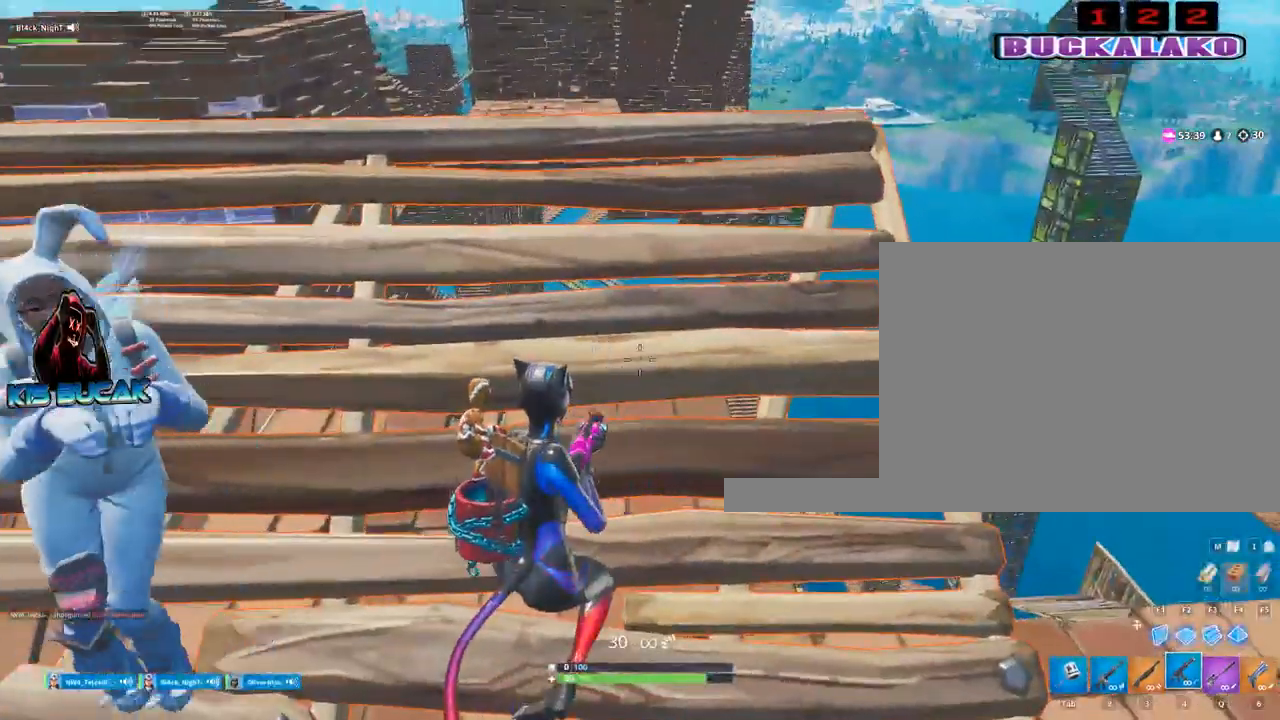
Gameplay with keyboard and mouse; each line is a JSON object with the keys and mouse buttons held at the frame after it. "events" lists presses ("down") and releases ("up") of "1", "2", "3", "4", "5", "a", "alt", "c", "caps_lock", "ctrl", "d", "e", "f", "g", "q", "r", "s", "shift", "space", "t", "tab", "v", "w", "x", "z", "mouse_left", "mouse_wheel" and "mouse_right" between this image and that frame as [ms after this image, input, new state], when the widget could be followed in between. "mouse_left", "mouse_wheel", "mouse_right" = the "left", "wheel", "right" buttons of the "mouse" list. No other keys are recorded. "wheel" means that the mouse wheel is clicked or scrolled. "mouse_move" is the direction in which the mouse moves at that frame (one of eight, or "still"), when it could be read.
{"keys": [], "mouse": [], "mouse_move": "still", "events": []}
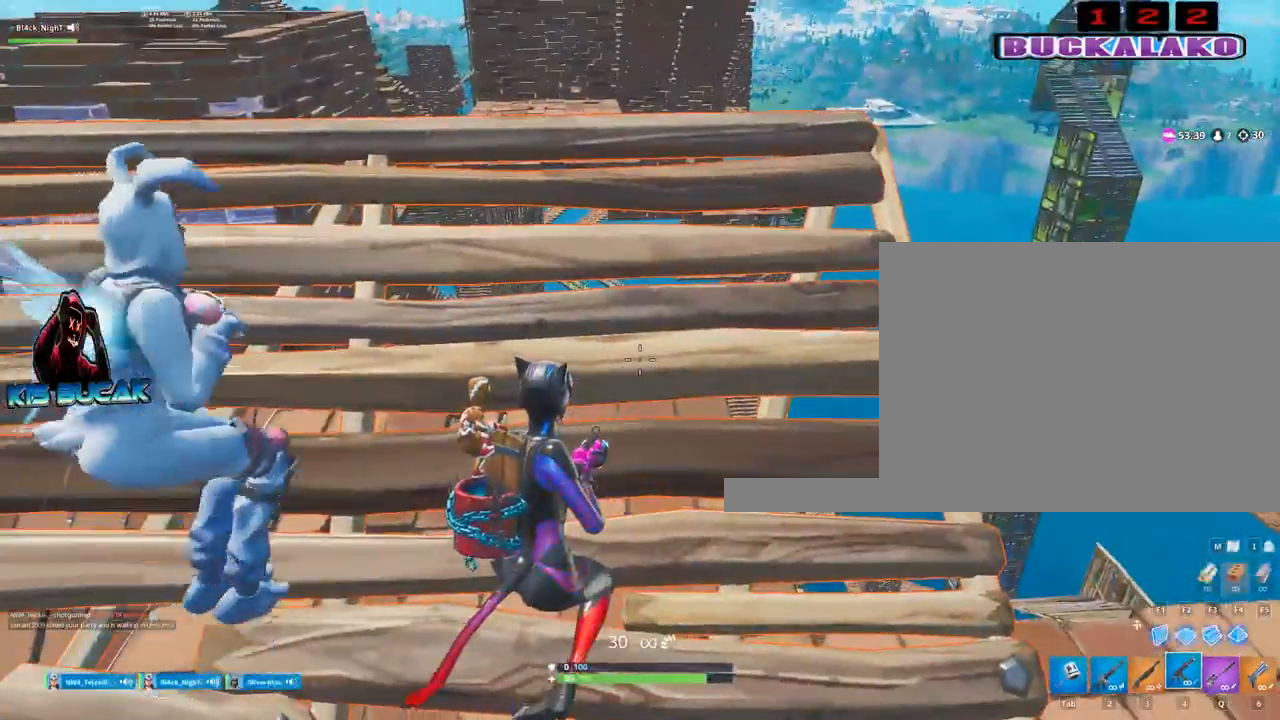
{"keys": [], "mouse": [], "mouse_move": "up", "events": []}
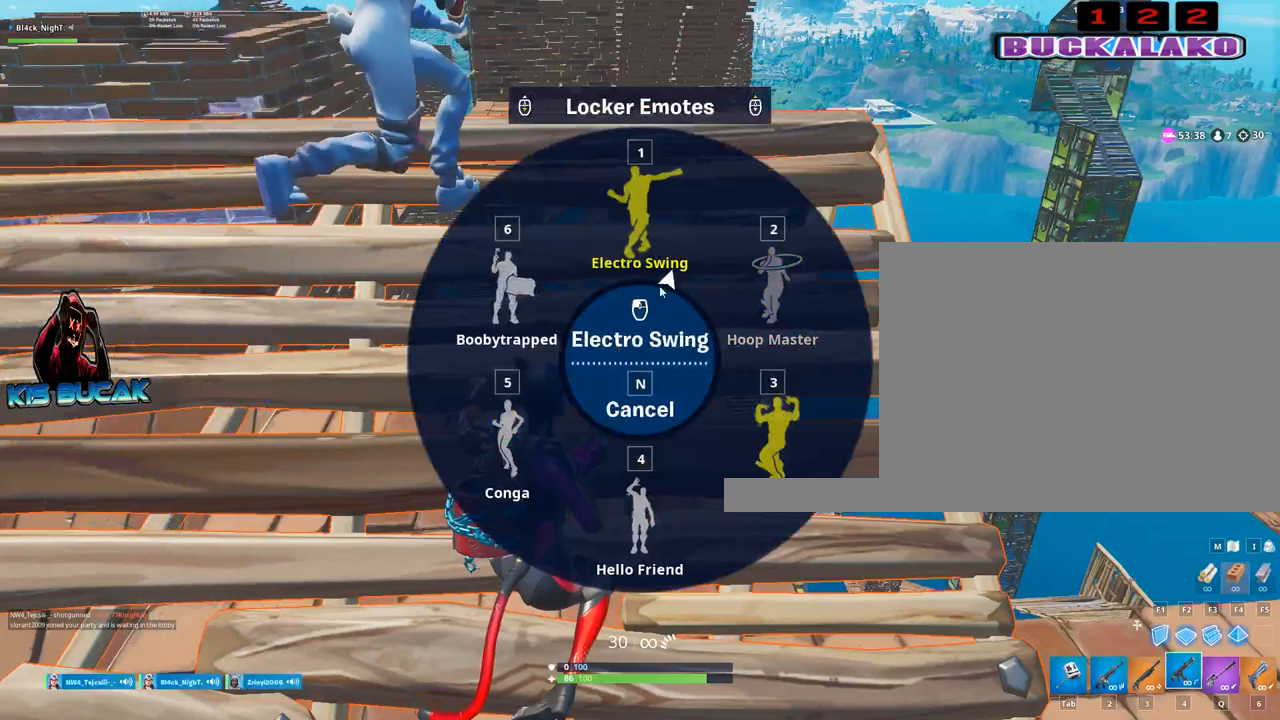
{"keys": [], "mouse": [], "mouse_move": "left", "events": []}
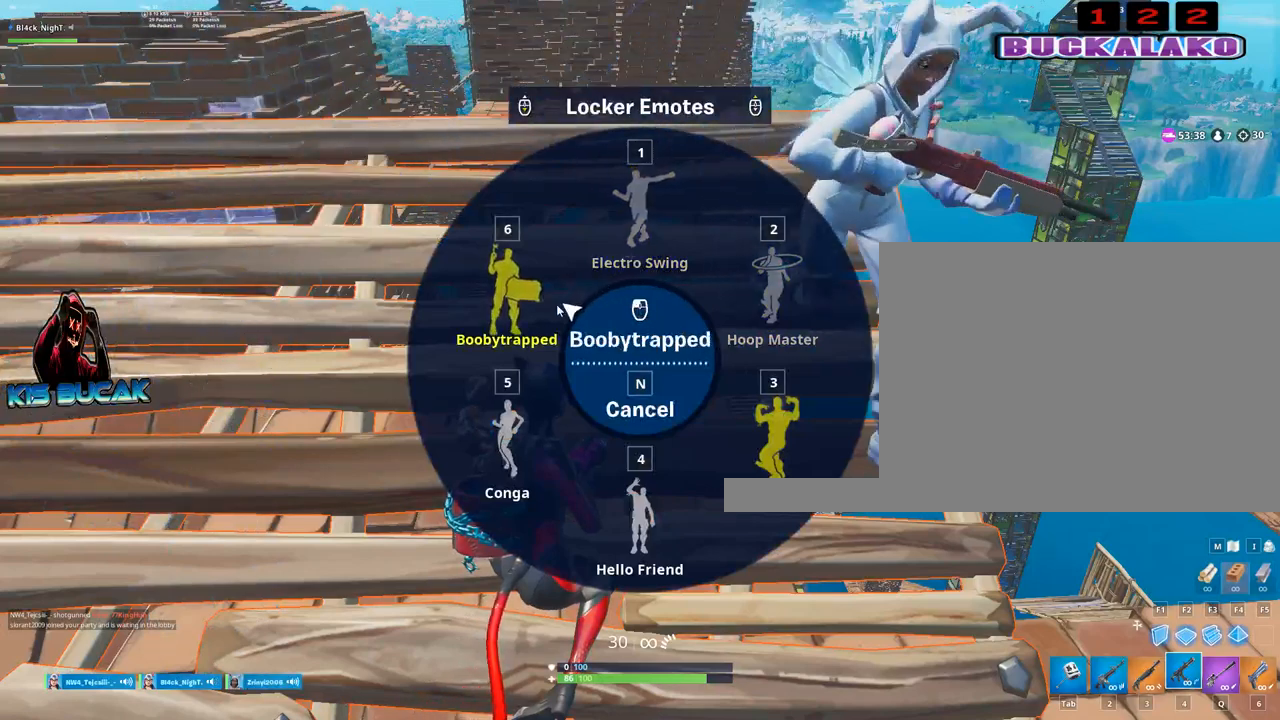
{"keys": [], "mouse": [], "mouse_move": "down-right", "events": []}
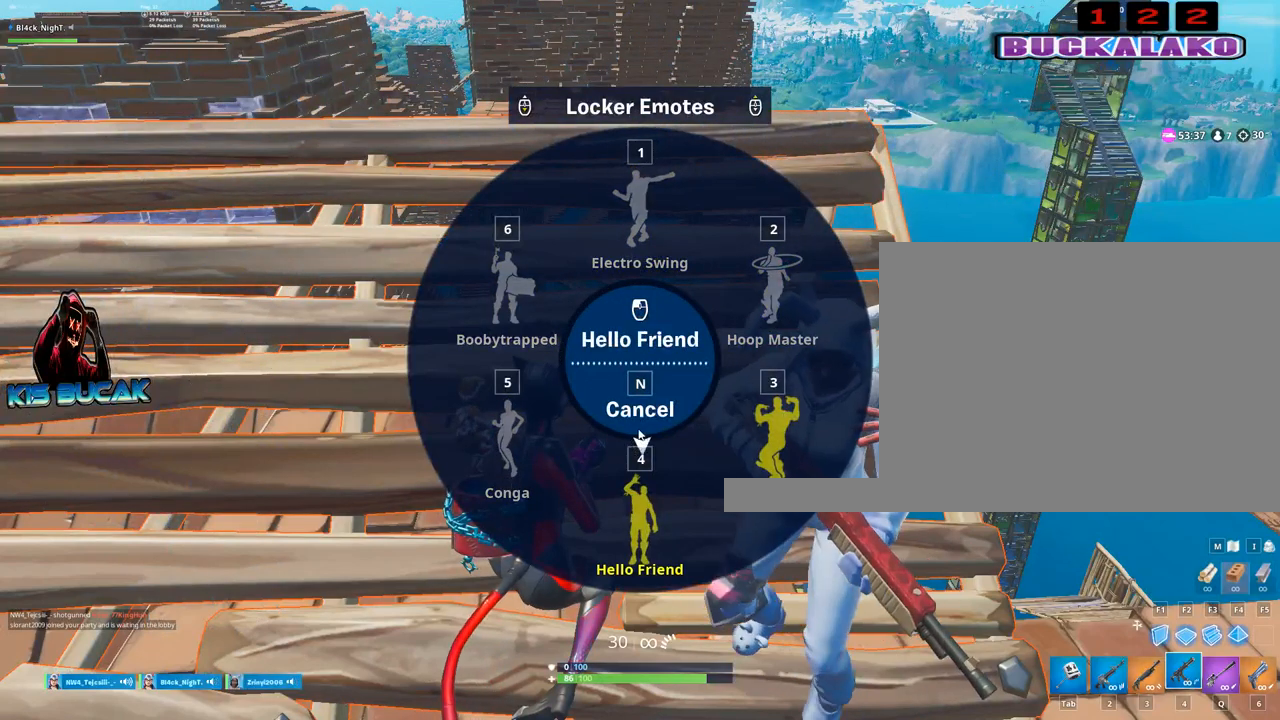
{"keys": [], "mouse": [], "mouse_move": "right", "events": []}
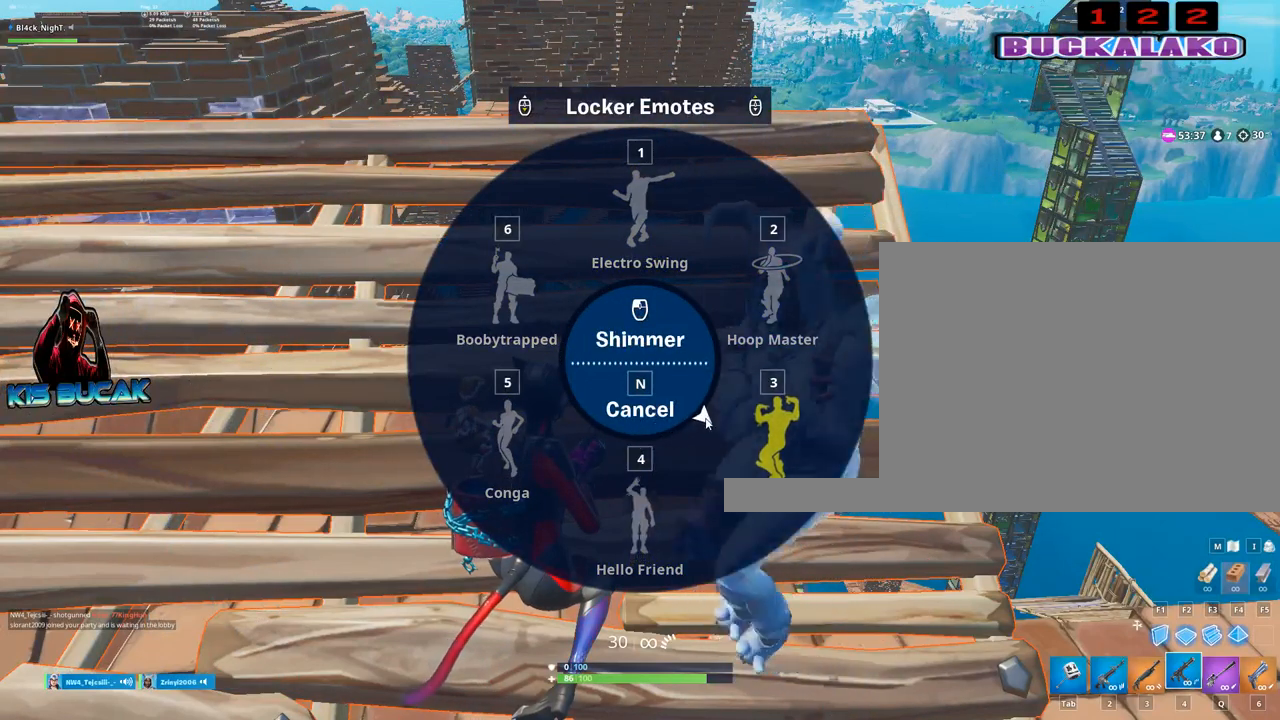
{"keys": [], "mouse": [], "mouse_move": "still", "events": [[150, "mouse_wheel", "down"], [200, "mouse_wheel", "up"]]}
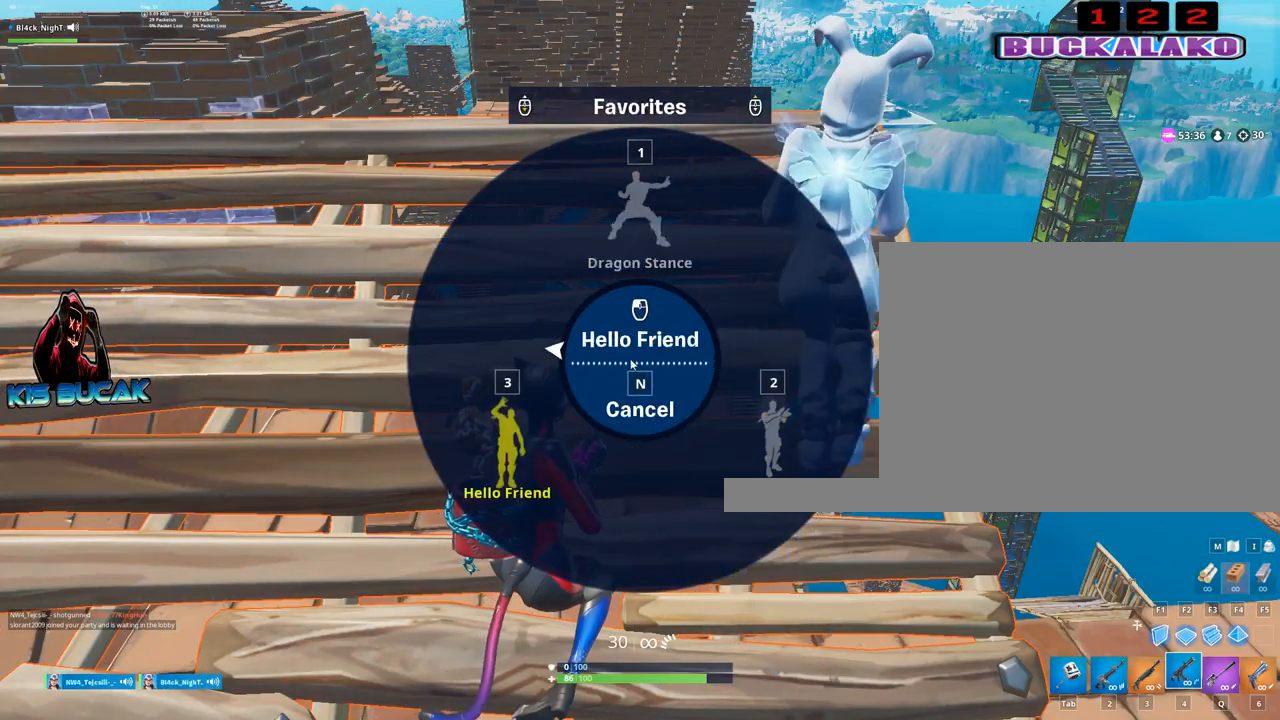
{"keys": [], "mouse": [], "mouse_move": "right", "events": []}
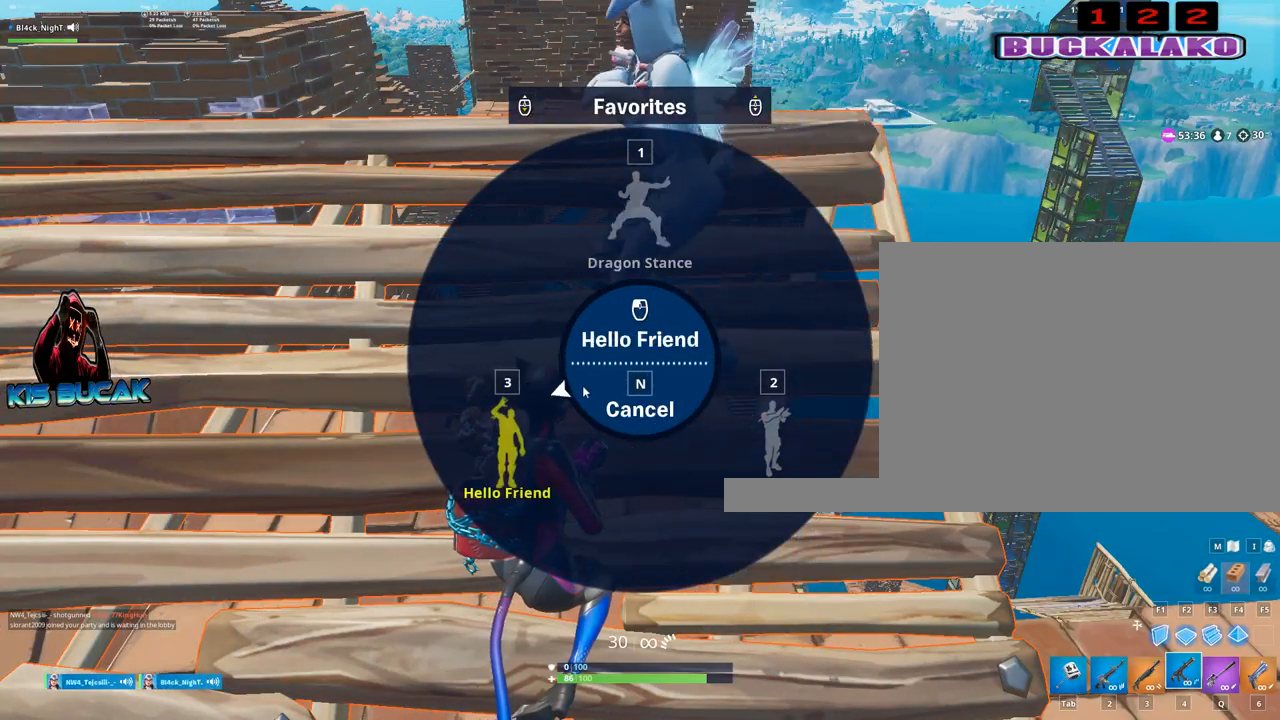
{"keys": [], "mouse": [], "mouse_move": "still", "events": []}
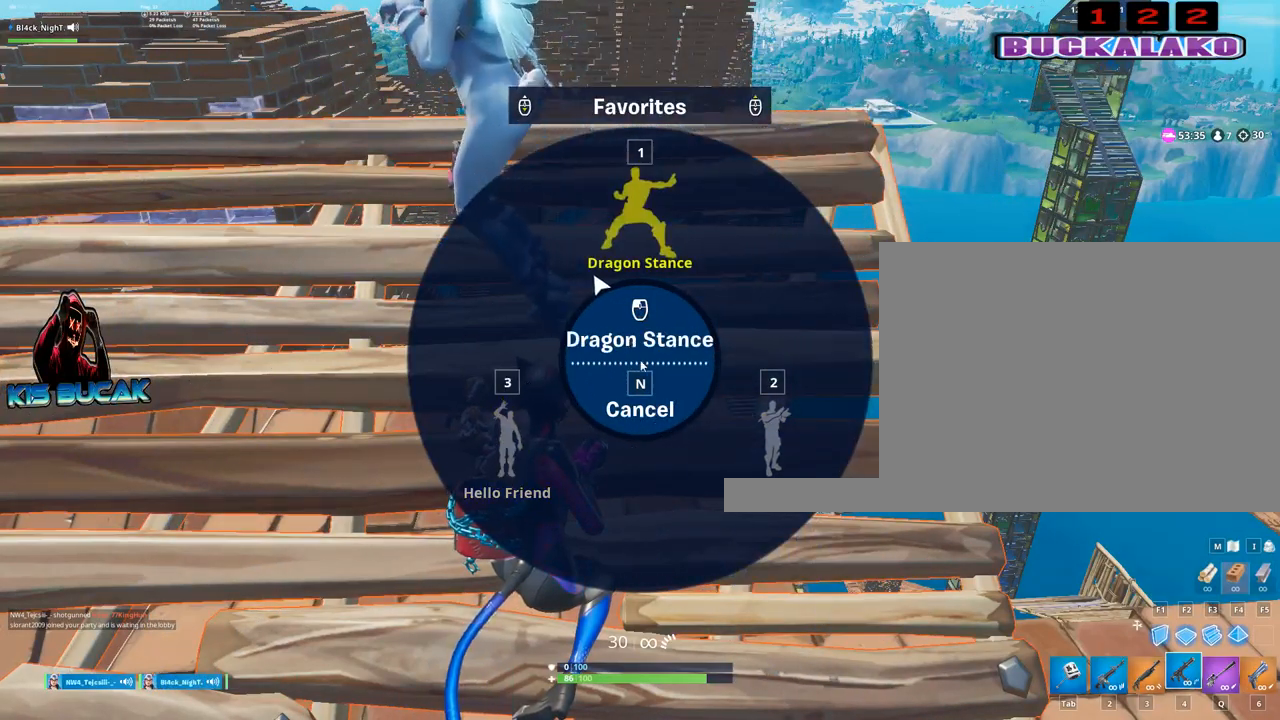
{"keys": [], "mouse": [], "mouse_move": "still", "events": []}
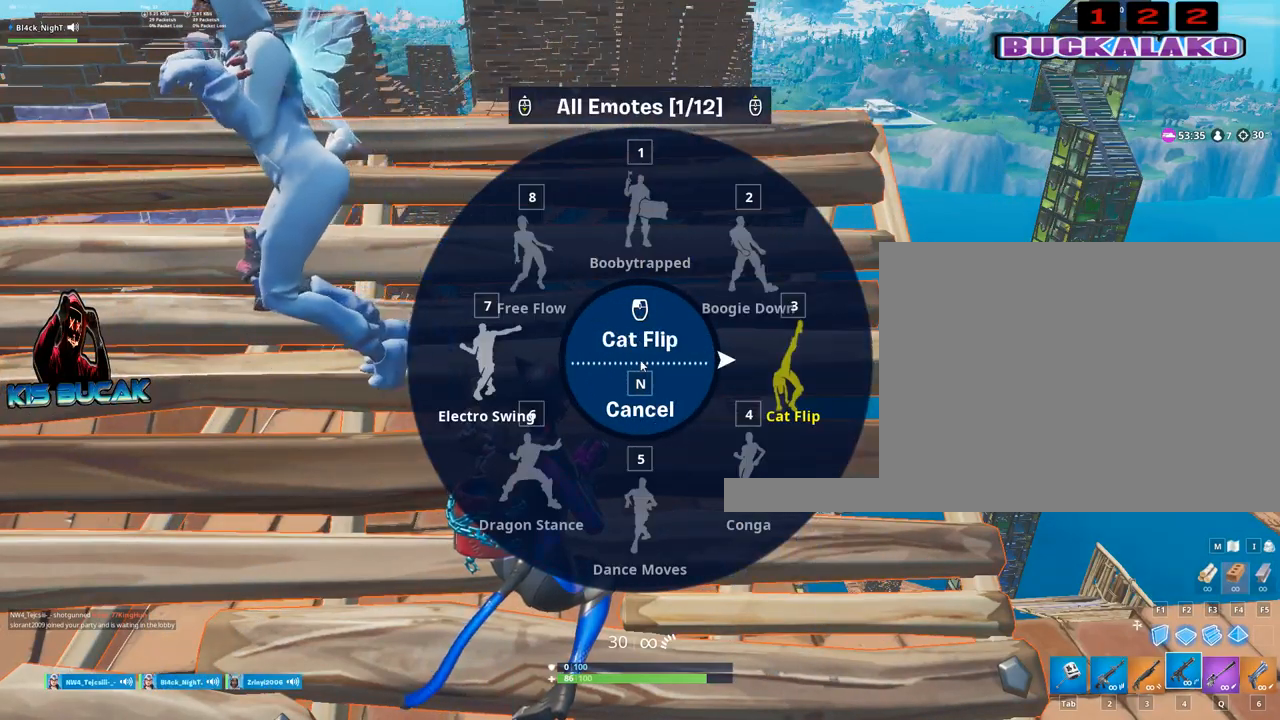
{"keys": [], "mouse": [], "mouse_move": "up", "events": []}
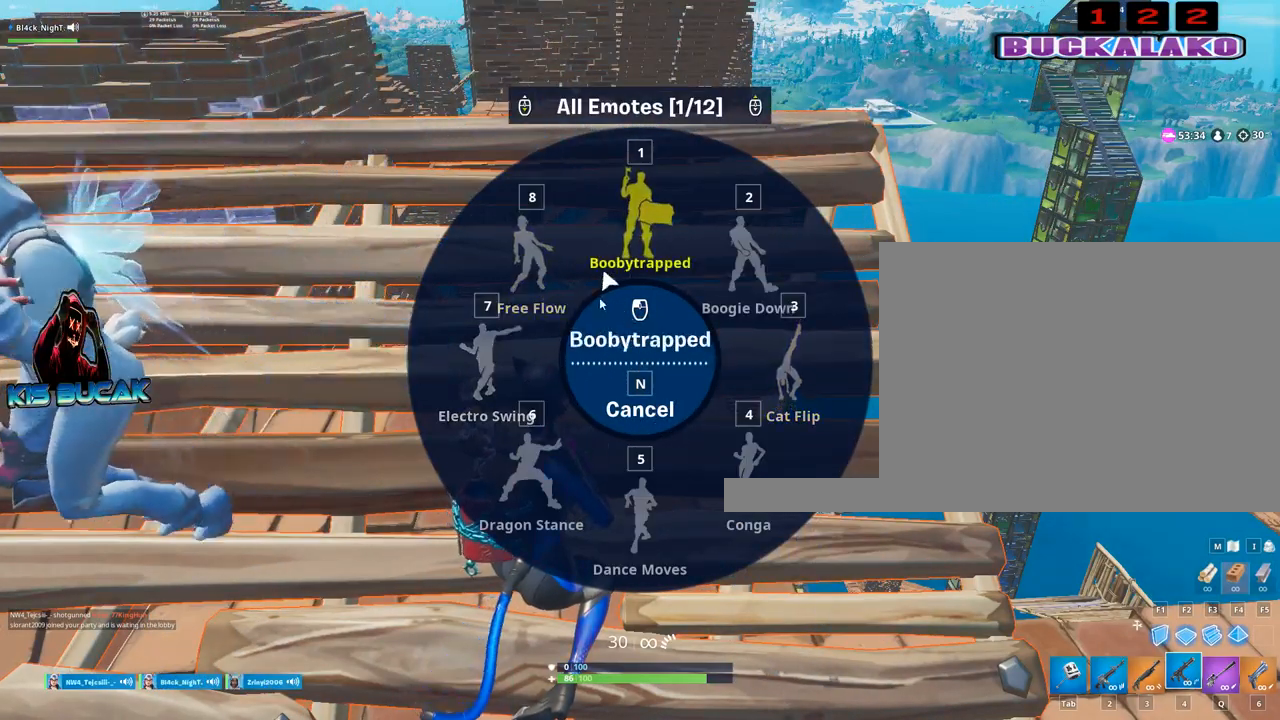
{"keys": [], "mouse": [], "mouse_move": "still", "events": []}
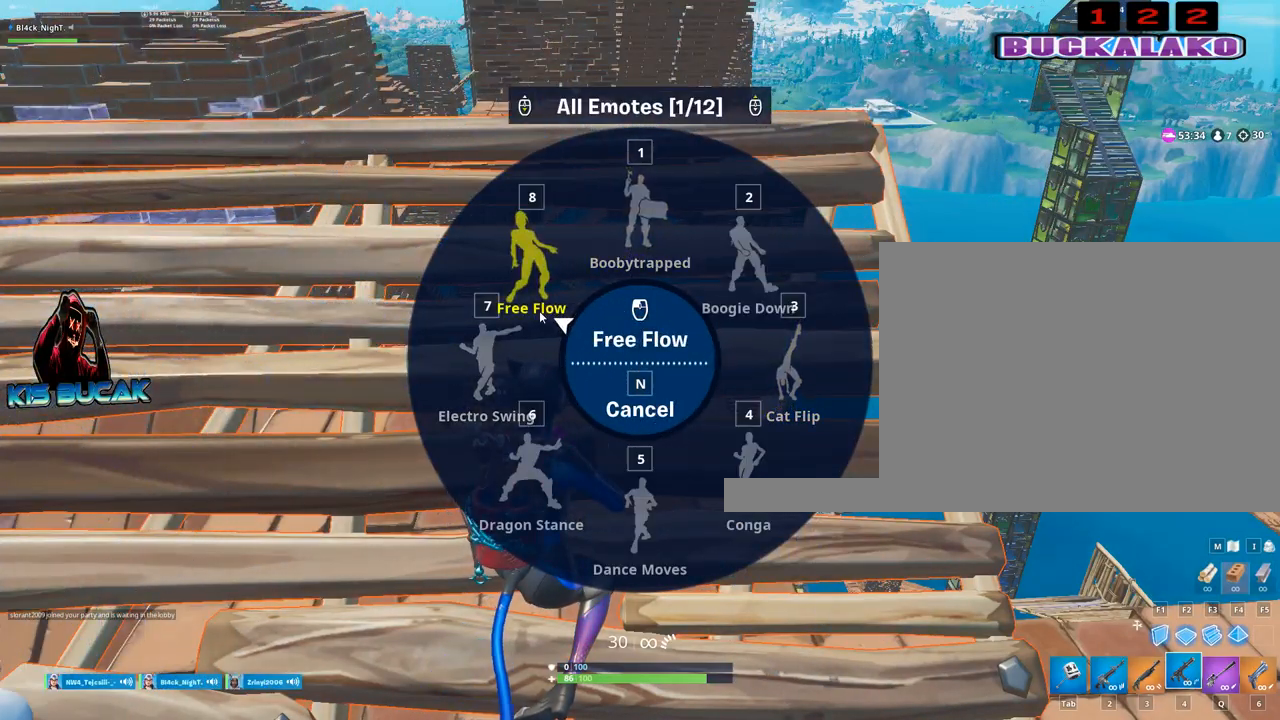
{"keys": [], "mouse": [], "mouse_move": "right", "events": []}
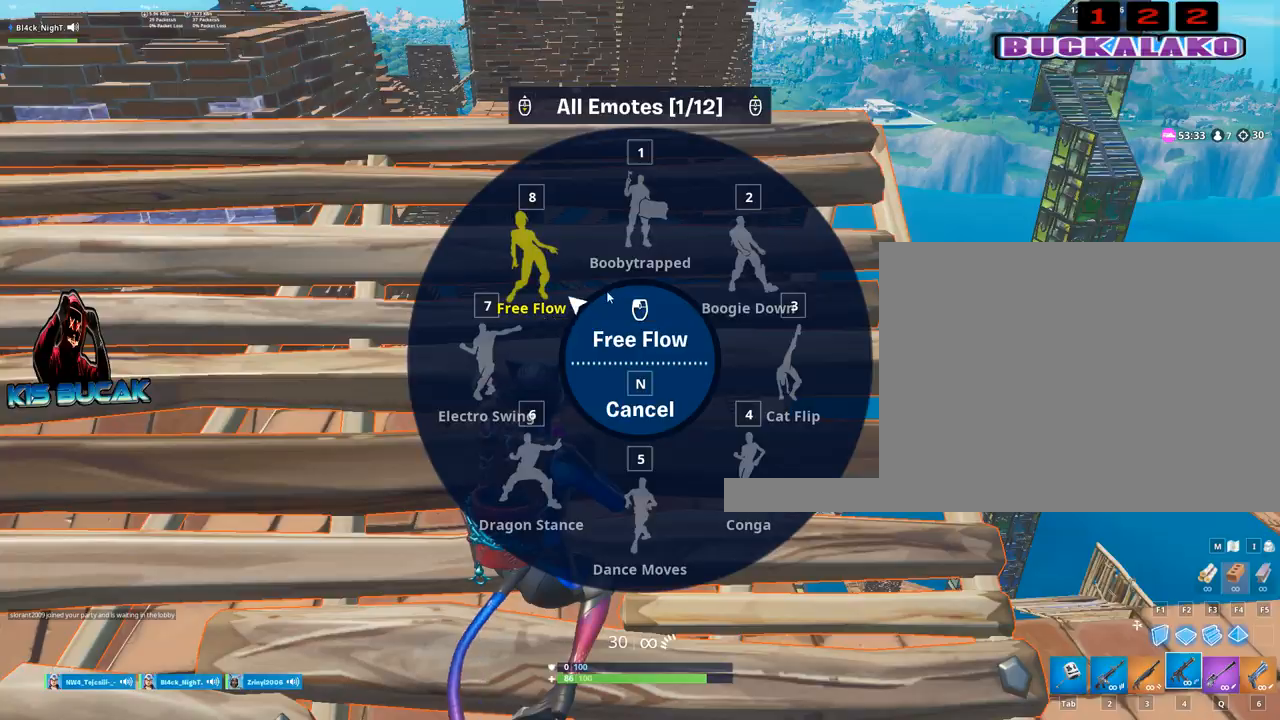
{"keys": [], "mouse": [], "mouse_move": "still", "events": []}
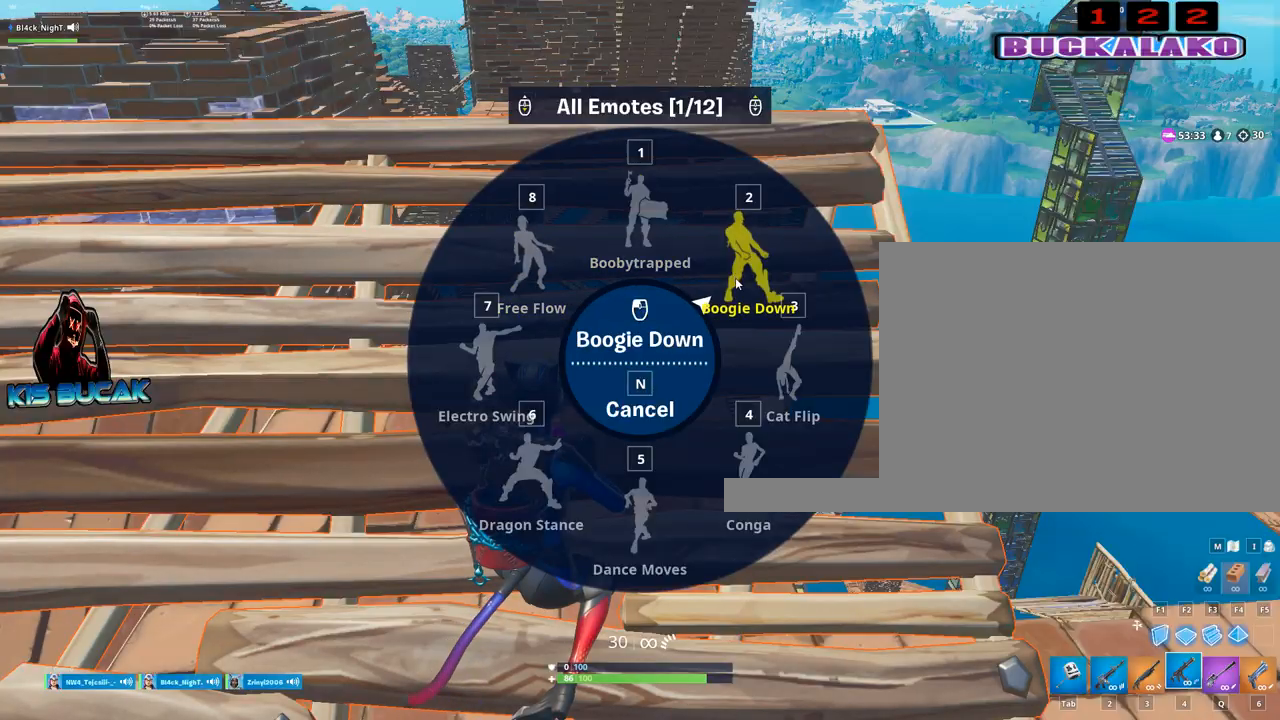
{"keys": [], "mouse": [], "mouse_move": "down", "events": []}
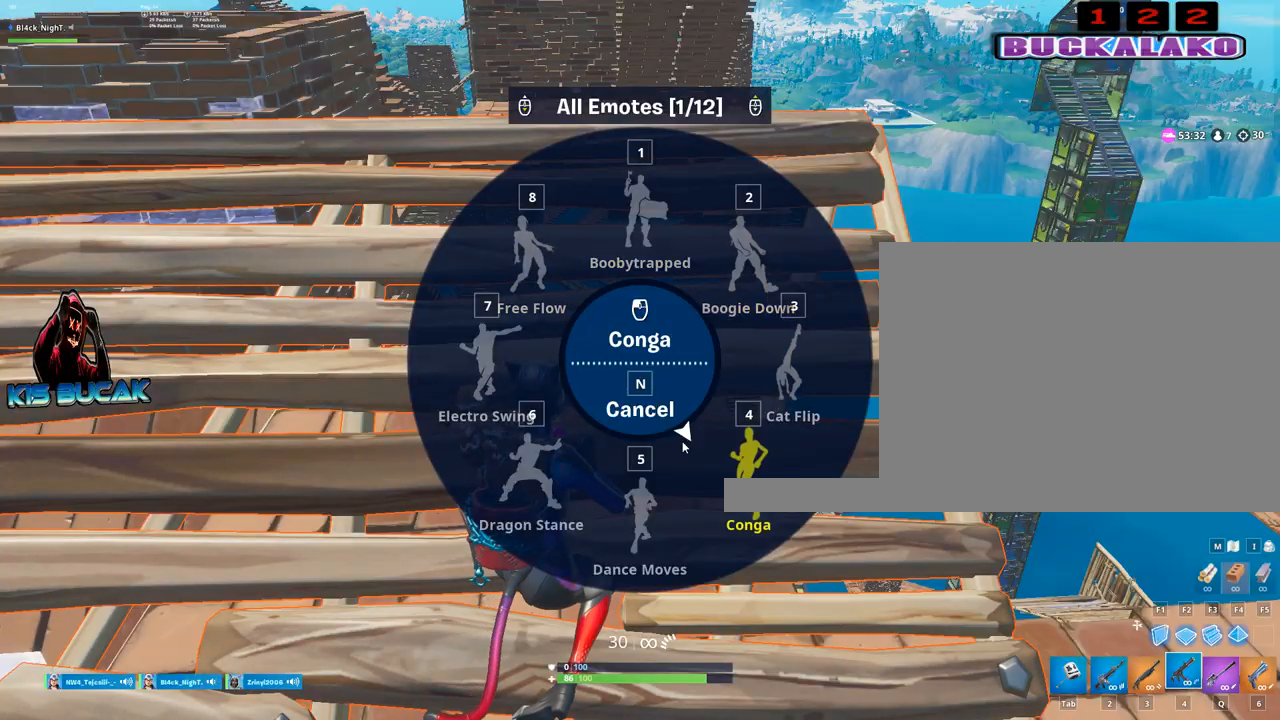
{"keys": [], "mouse": [], "mouse_move": "still", "events": []}
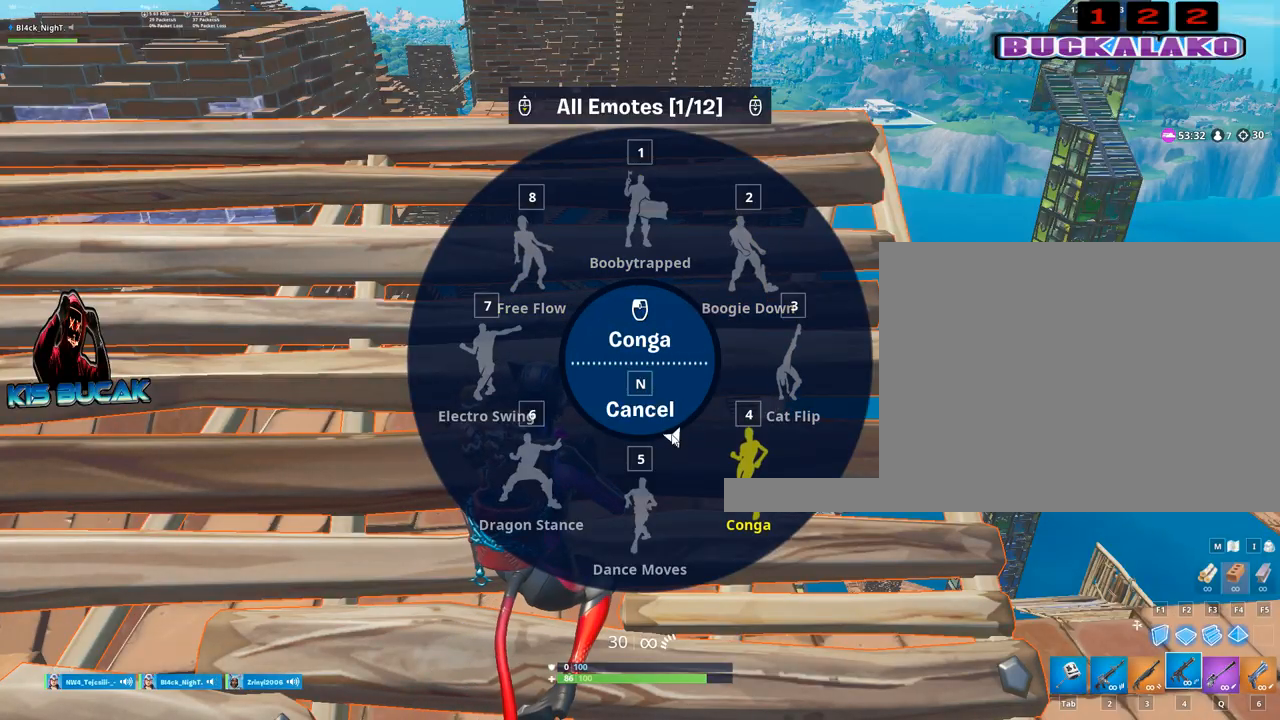
{"keys": ["a", "w"], "mouse": [], "mouse_move": "left", "events": [[117, "3", "down"], [167, "a", "down"], [267, "3", "up"], [500, "w", "down"]]}
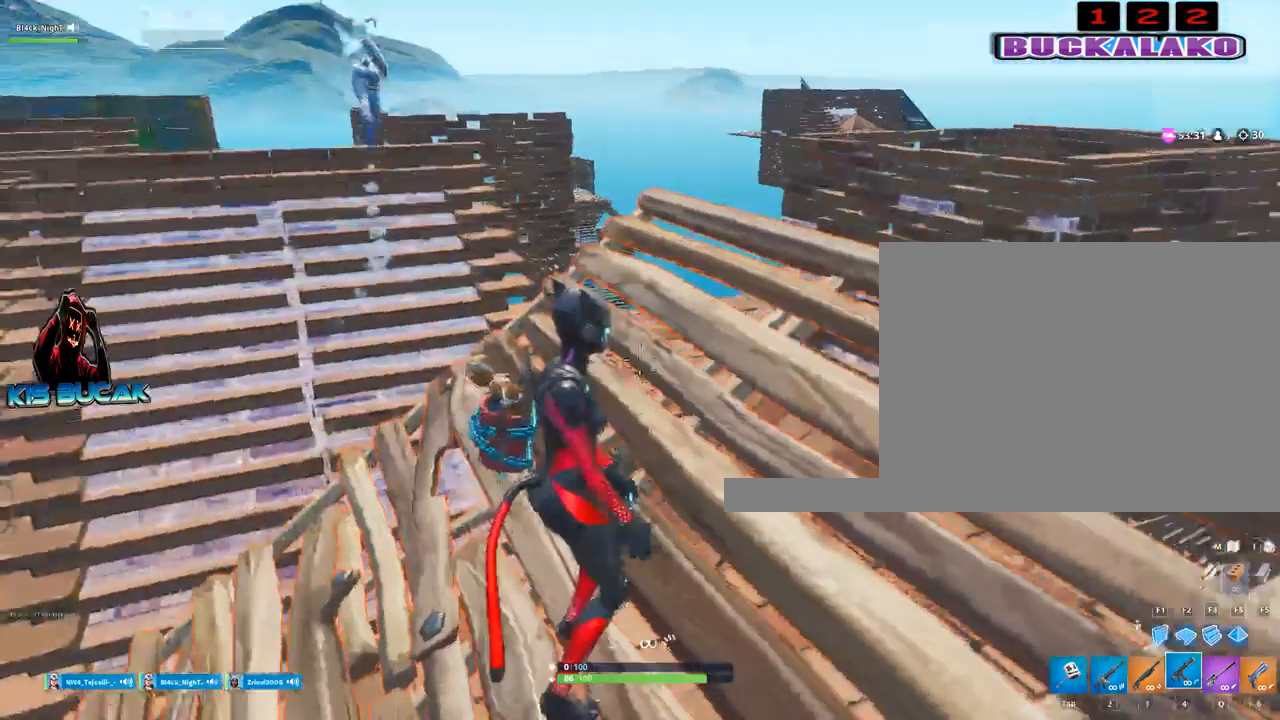
{"keys": ["a", "w"], "mouse": [], "mouse_move": "up-right", "events": [[134, "a", "up"], [184, "5", "down"], [284, "5", "up"], [367, "a", "down"]]}
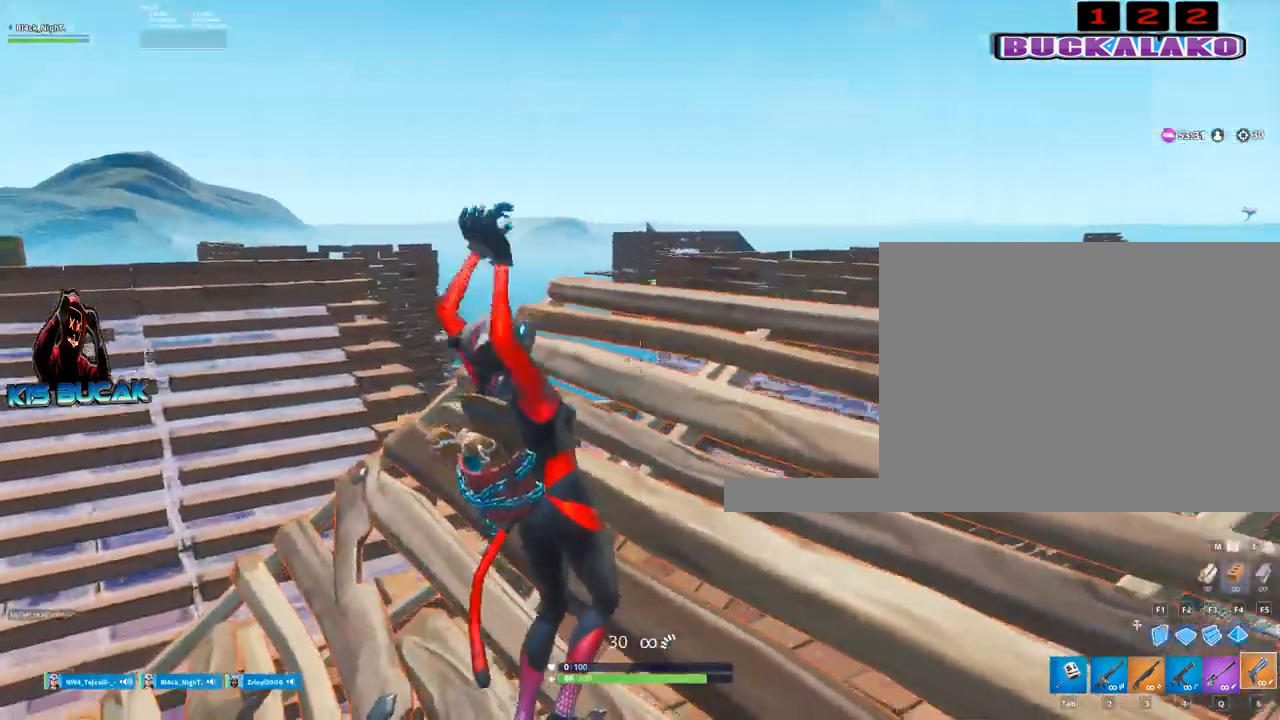
{"keys": ["a"], "mouse": [], "mouse_move": "down", "events": [[150, "w", "up"]]}
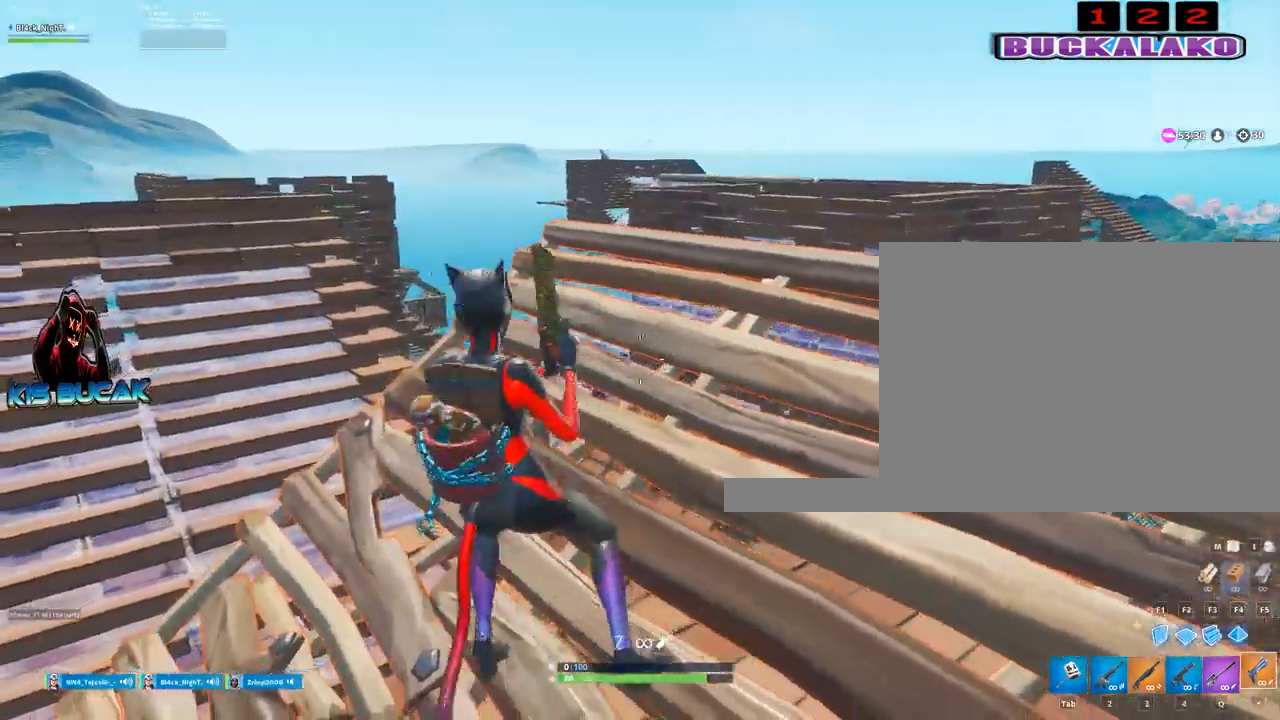
{"keys": ["4", "w"], "mouse": [], "mouse_move": "still", "events": [[67, "a", "up"], [267, "space", "down"], [300, "w", "down"], [350, "space", "up"], [500, "4", "down"]]}
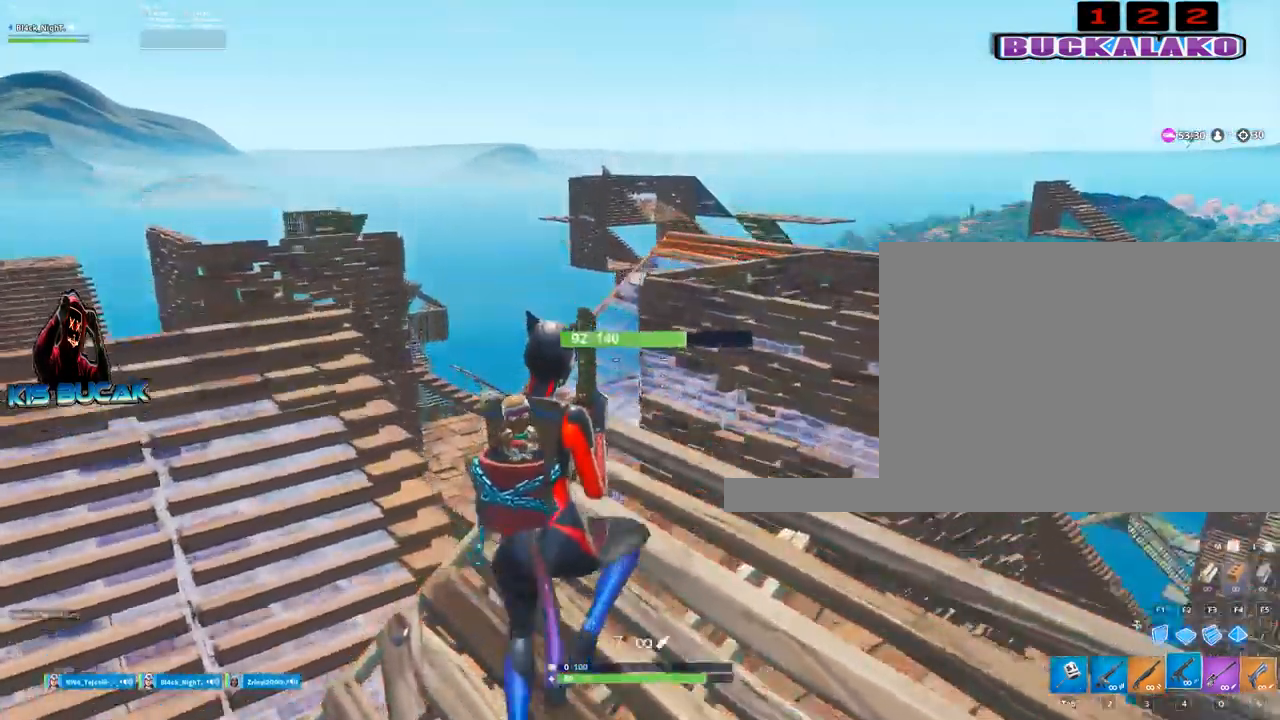
{"keys": ["a"], "mouse": [], "mouse_move": "still", "events": [[84, "4", "up"], [84, "w", "up"], [317, "a", "down"]]}
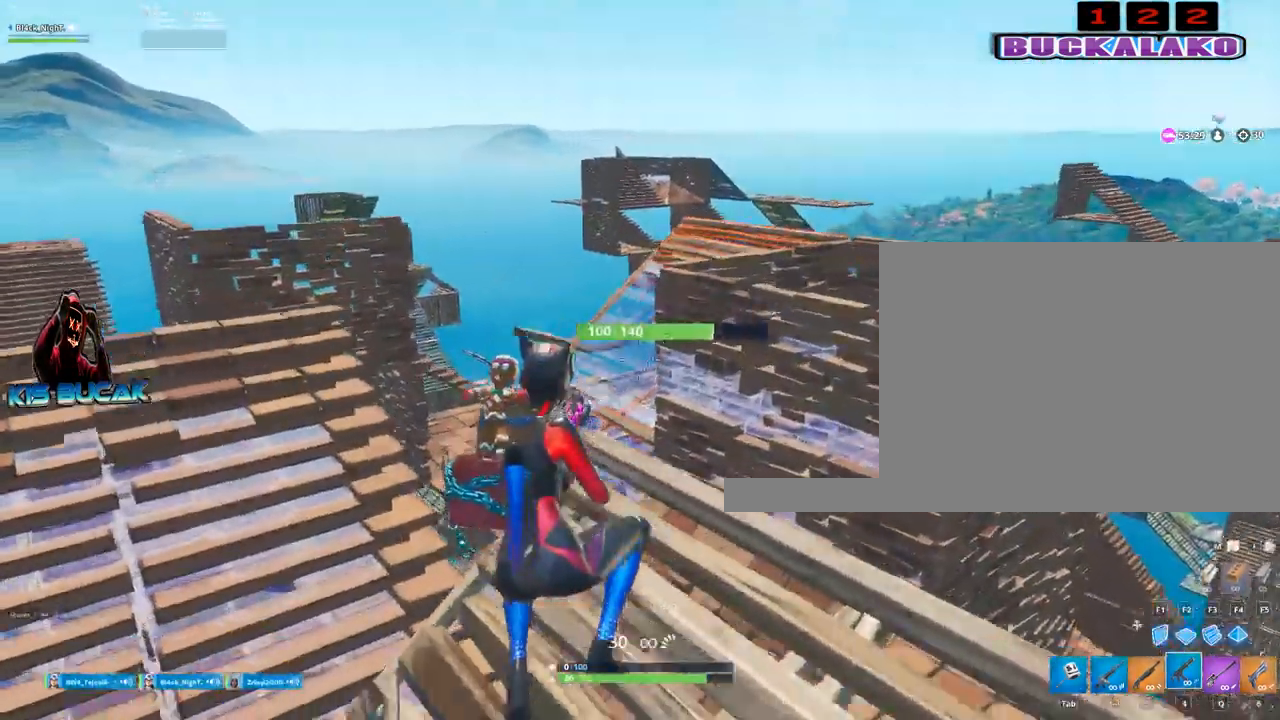
{"keys": ["a"], "mouse": [], "mouse_move": "still", "events": [[50, "w", "down"], [250, "w", "up"]]}
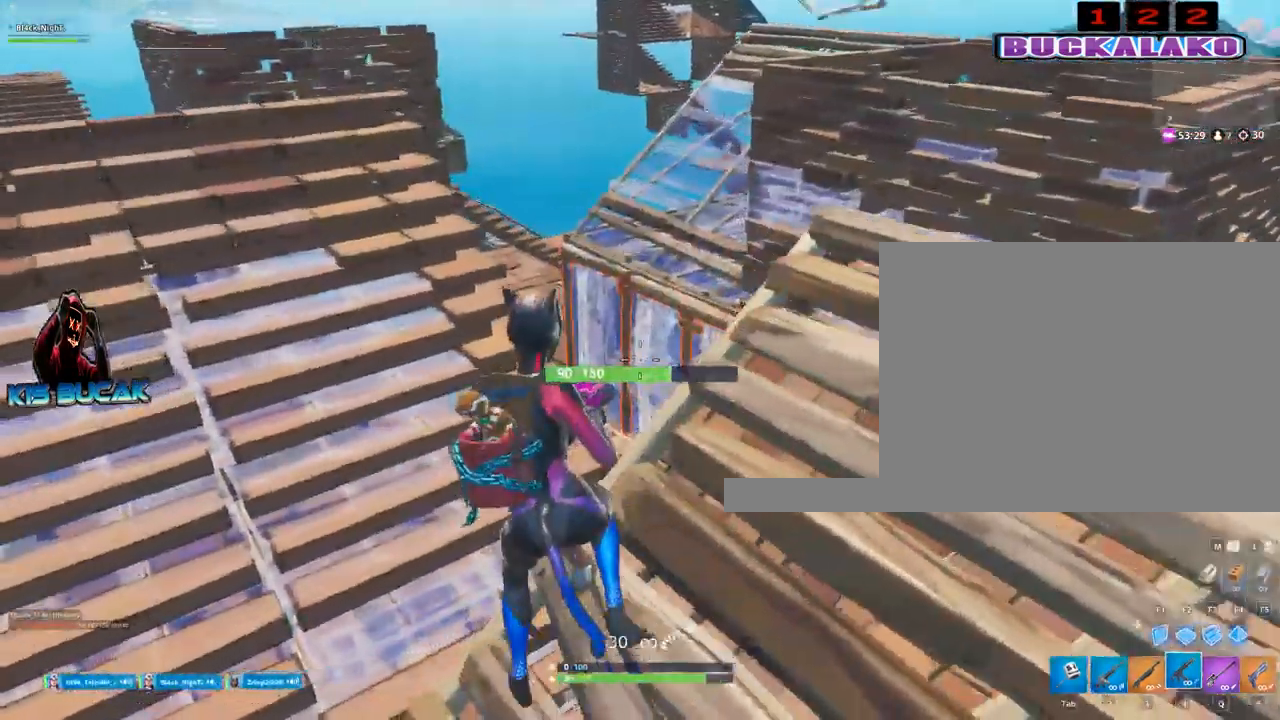
{"keys": ["w"], "mouse": [], "mouse_move": "right", "events": [[300, "5", "down"], [350, "5", "up"], [400, "a", "up"], [500, "w", "down"]]}
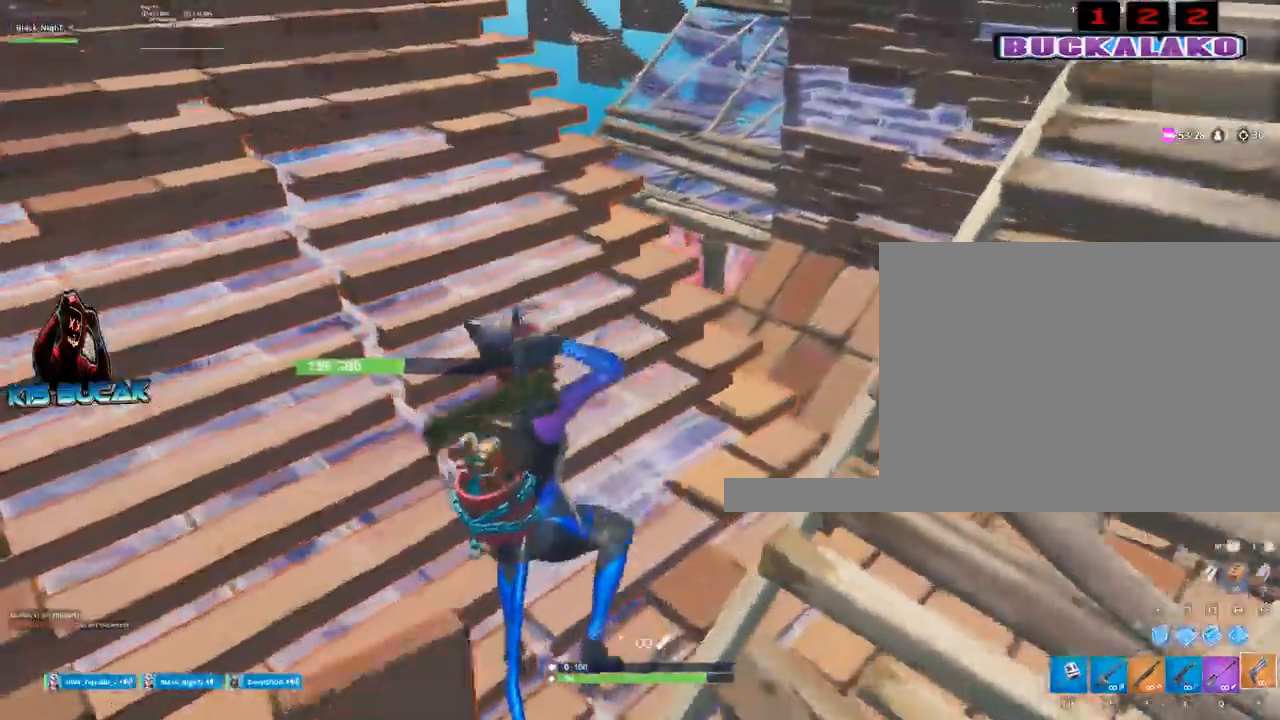
{"keys": ["w"], "mouse": [], "mouse_move": "up-right", "events": [[284, "4", "down"], [317, "4", "up"]]}
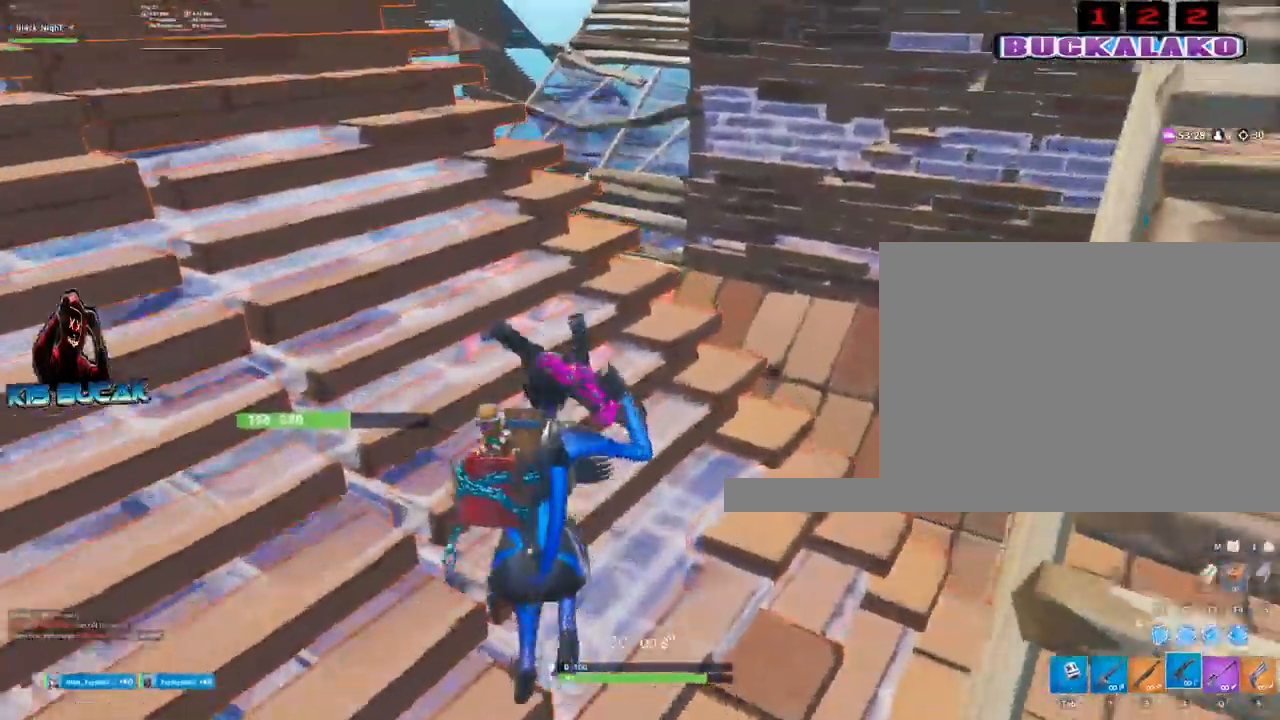
{"keys": ["d", "w"], "mouse": ["left", "right"], "mouse_move": "left", "events": [[50, "d", "down"], [334, "mouse_right", "down"], [334, "v", "down"], [434, "mouse_left", "down"], [484, "v", "up"]]}
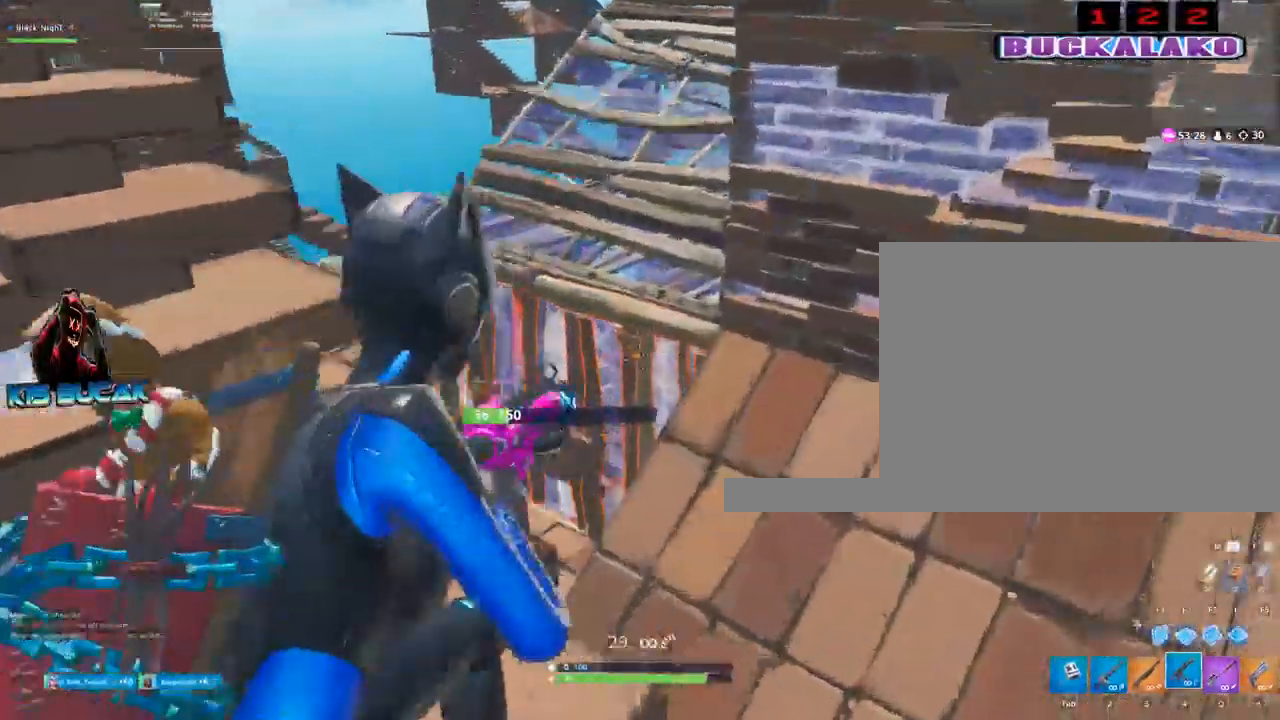
{"keys": [], "mouse": ["left", "right"], "mouse_move": "down-left", "events": [[67, "d", "up"], [67, "w", "up"]]}
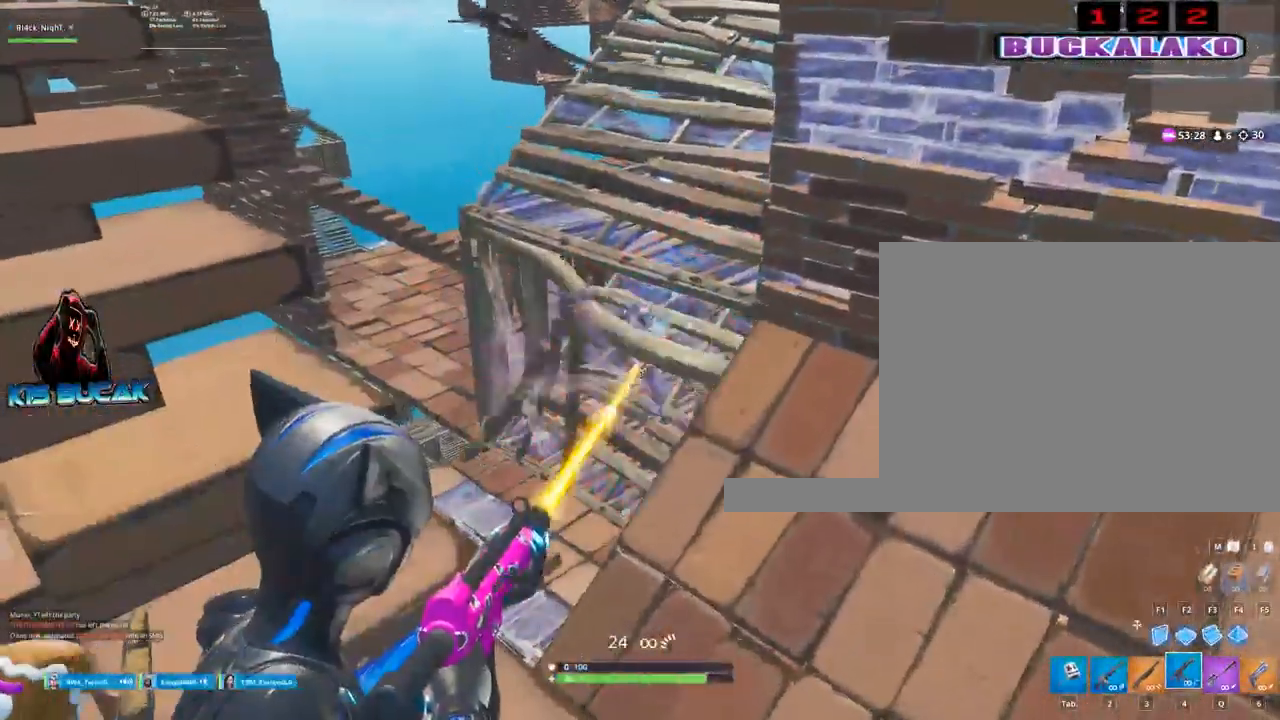
{"keys": [], "mouse": ["left", "right"], "mouse_move": "right", "events": [[134, "a", "down"], [284, "a", "up"]]}
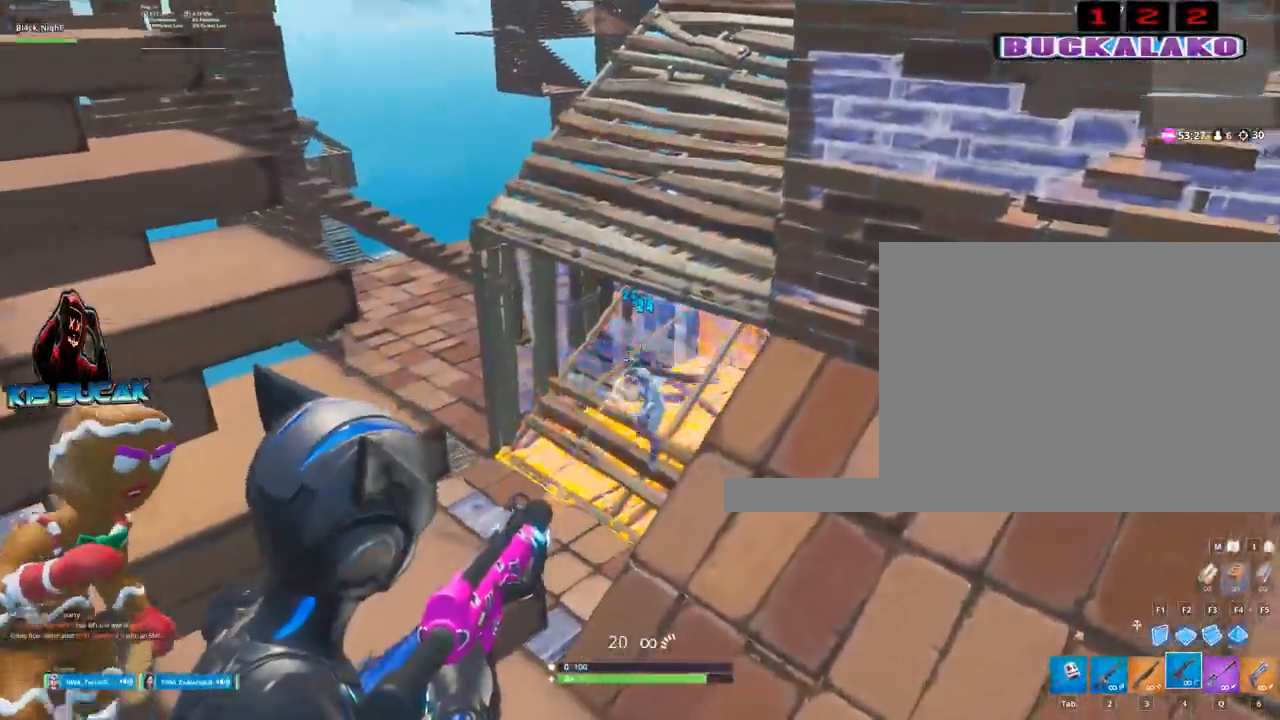
{"keys": ["a"], "mouse": [], "mouse_move": "still", "events": [[50, "d", "down"], [150, "d", "up"], [200, "a", "down"], [200, "mouse_left", "up"], [200, "mouse_right", "up"], [434, "3", "down"], [484, "3", "up"]]}
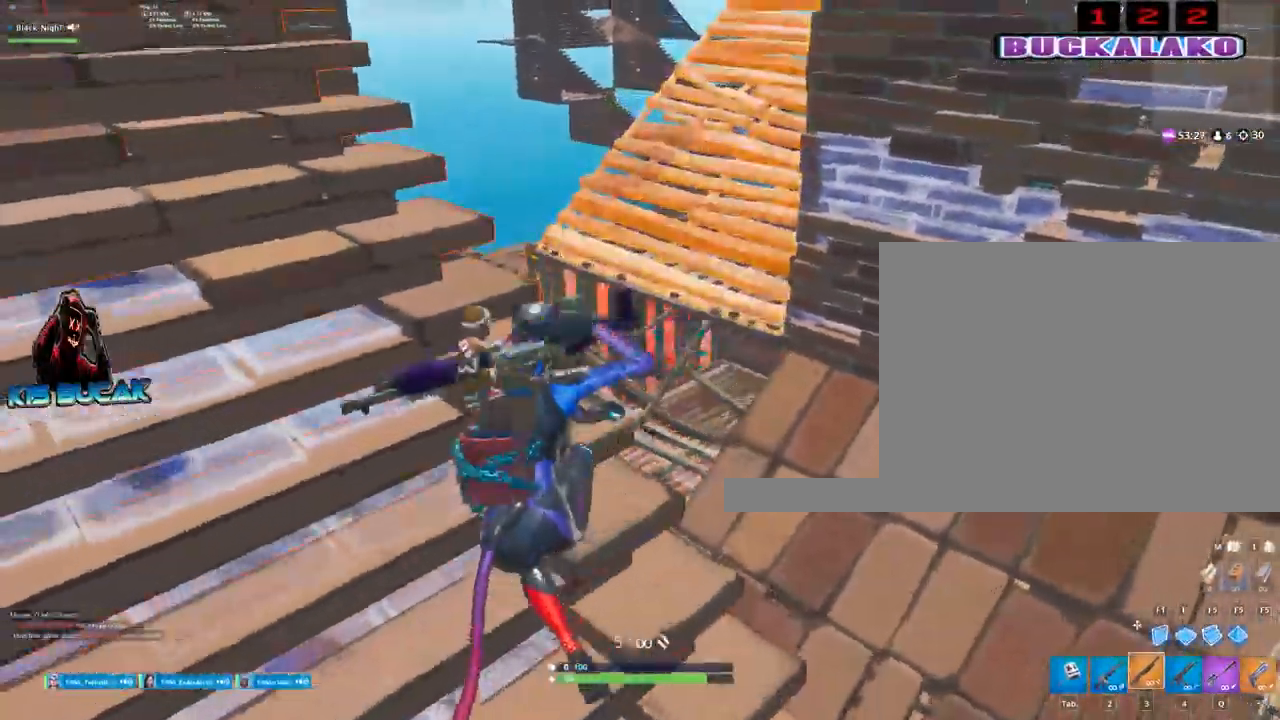
{"keys": ["a", "r", "space"], "mouse": [], "mouse_move": "down-right", "events": [[217, "w", "down"], [450, "space", "down"], [500, "r", "down"], [500, "w", "up"]]}